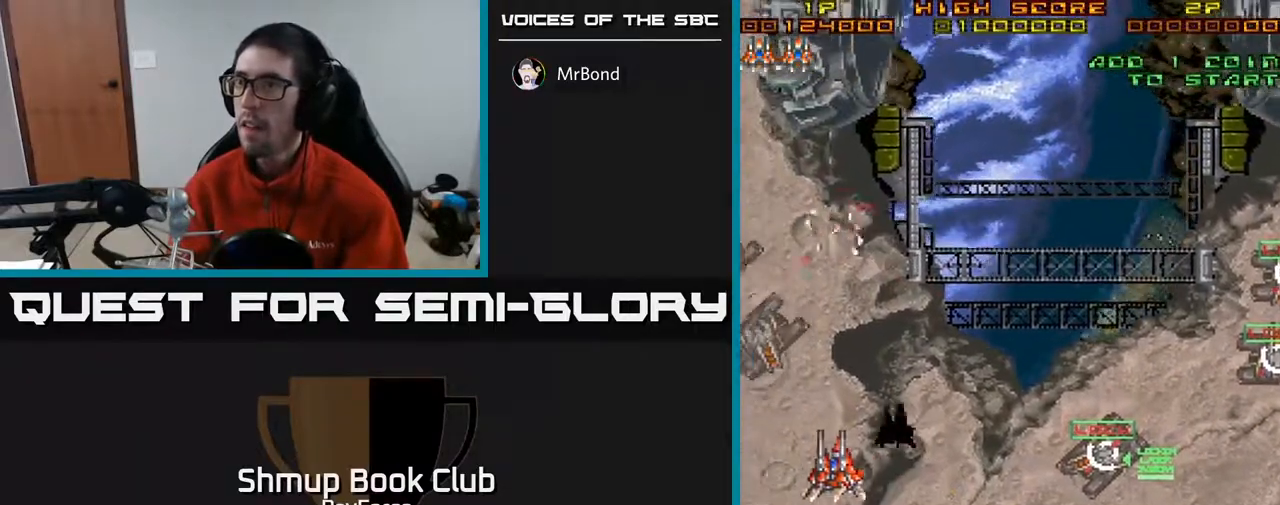
Gameplay with a controller (Xbox layout); each line is a JSON object with the inputs held at the frame after it. "events" lists button and stick changes between this image and that frame as [ms after this image, input, new state], when the widget could be followed in between. Not read: left_stick.
{"buttons": ["DPAD_LEFT"], "right_stick": "center", "events": [[100, "DPAD_DOWN", "down"], [450, "DPAD_DOWN", "up"]]}
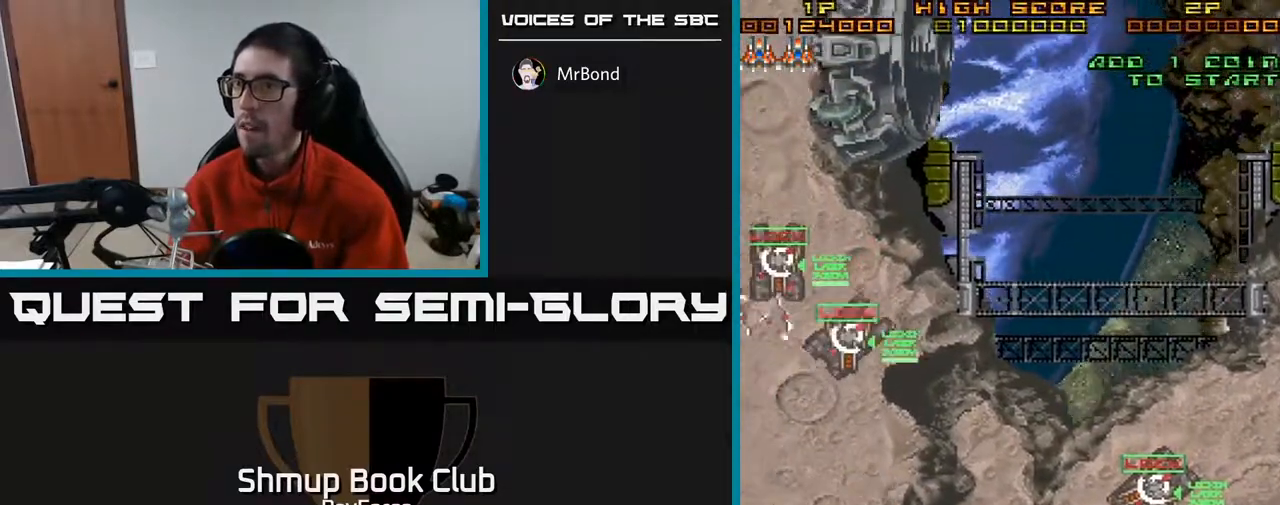
{"buttons": ["DPAD_DOWN", "DPAD_RIGHT"], "right_stick": "center", "events": [[50, "DPAD_UP", "down"], [317, "DPAD_LEFT", "up"], [383, "X", "down"], [400, "DPAD_UP", "up"], [417, "DPAD_RIGHT", "down"], [417, "DPAD_UP", "down"], [433, "DPAD_UP", "up"], [433, "X", "up"], [483, "DPAD_DOWN", "down"]]}
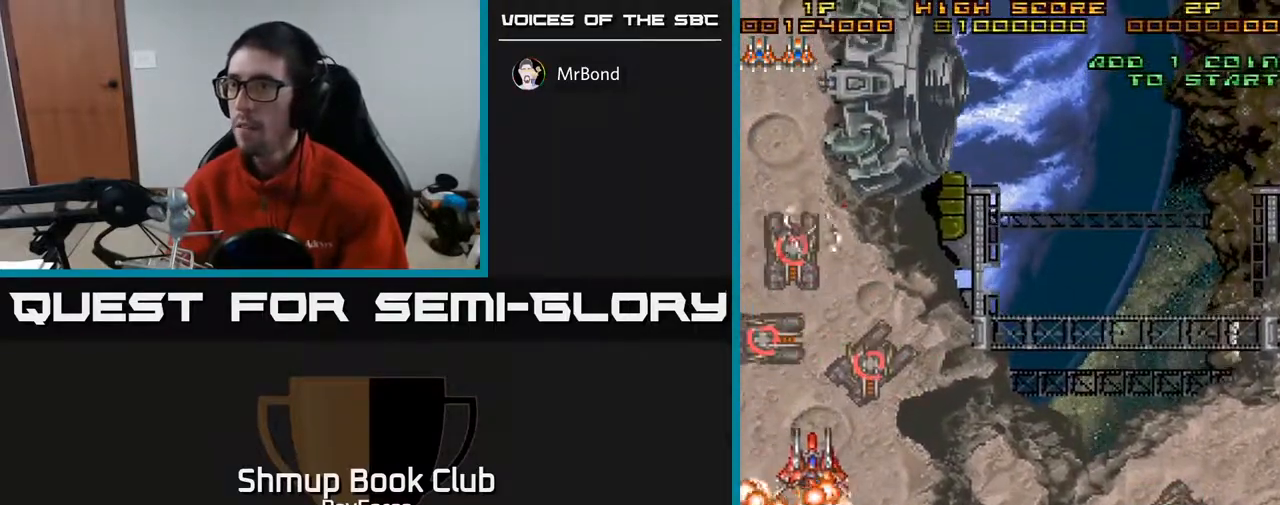
{"buttons": ["DPAD_RIGHT"], "right_stick": "center", "events": [[433, "DPAD_DOWN", "up"]]}
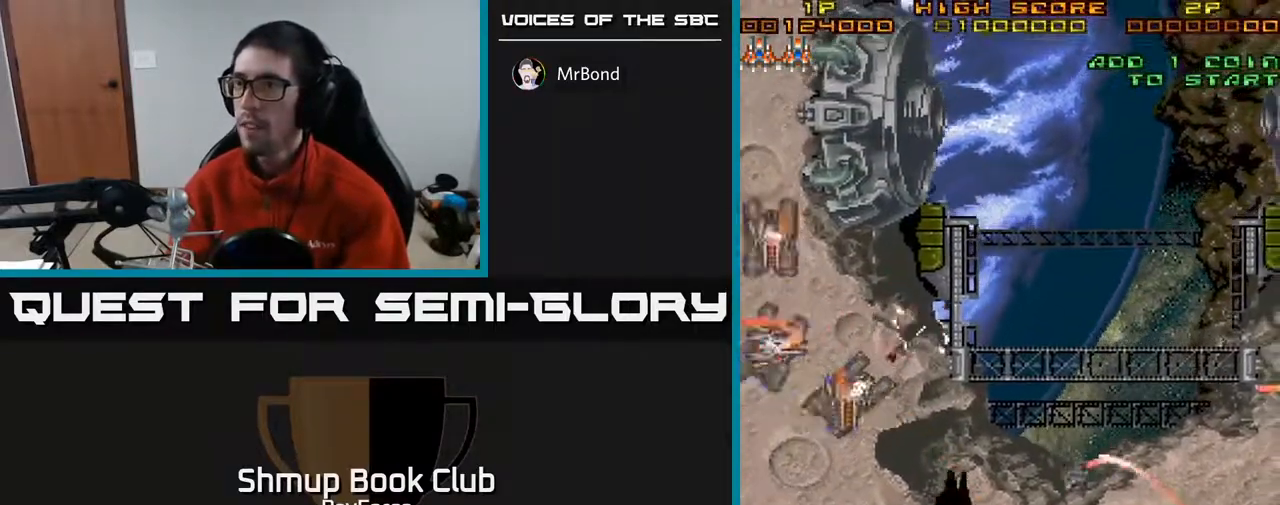
{"buttons": ["DPAD_RIGHT"], "right_stick": "center", "events": [[217, "DPAD_DOWN", "down"], [400, "DPAD_DOWN", "up"]]}
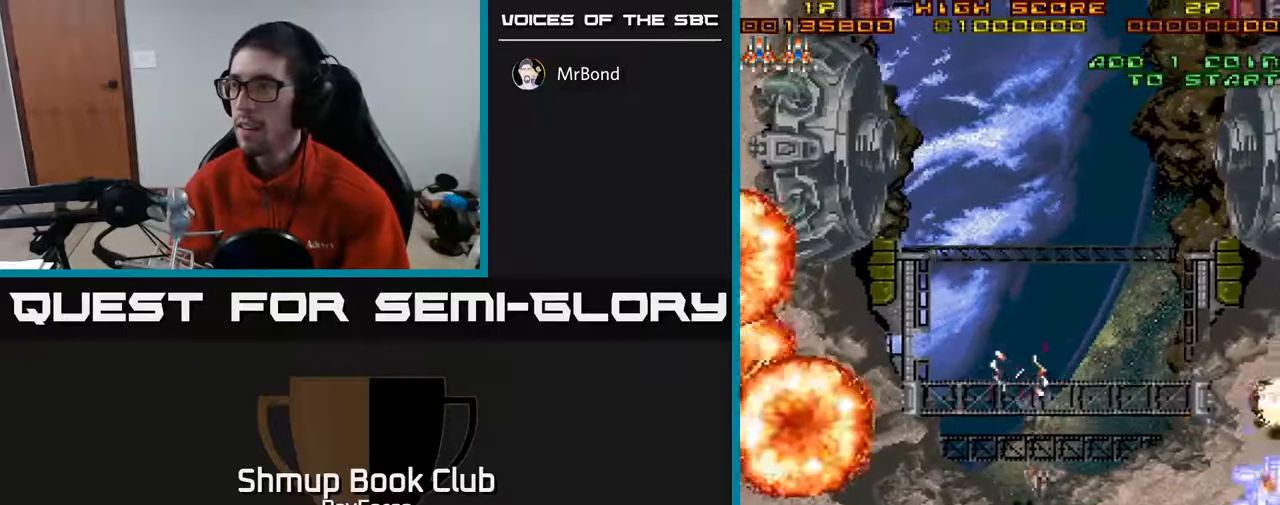
{"buttons": ["DPAD_DOWN"], "right_stick": "center", "events": [[400, "DPAD_DOWN", "down"], [500, "DPAD_RIGHT", "up"]]}
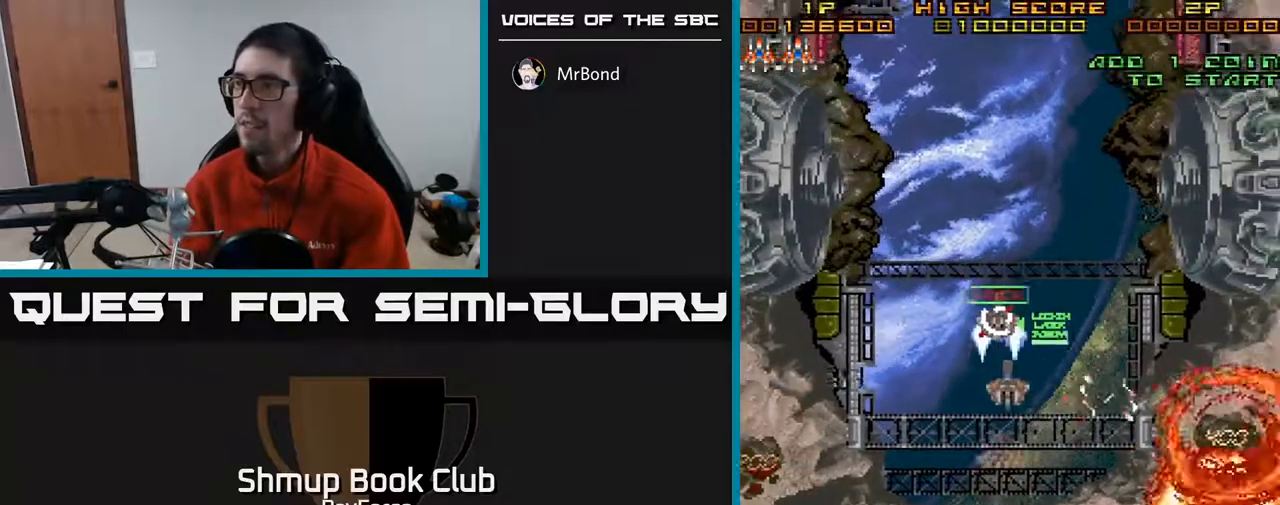
{"buttons": ["DPAD_UP", "DPAD_LEFT"], "right_stick": "center", "events": [[100, "DPAD_DOWN", "up"], [133, "DPAD_RIGHT", "down"], [183, "DPAD_UP", "down"], [217, "DPAD_RIGHT", "up"], [367, "DPAD_RIGHT", "down"], [400, "DPAD_RIGHT", "up"], [433, "DPAD_LEFT", "down"]]}
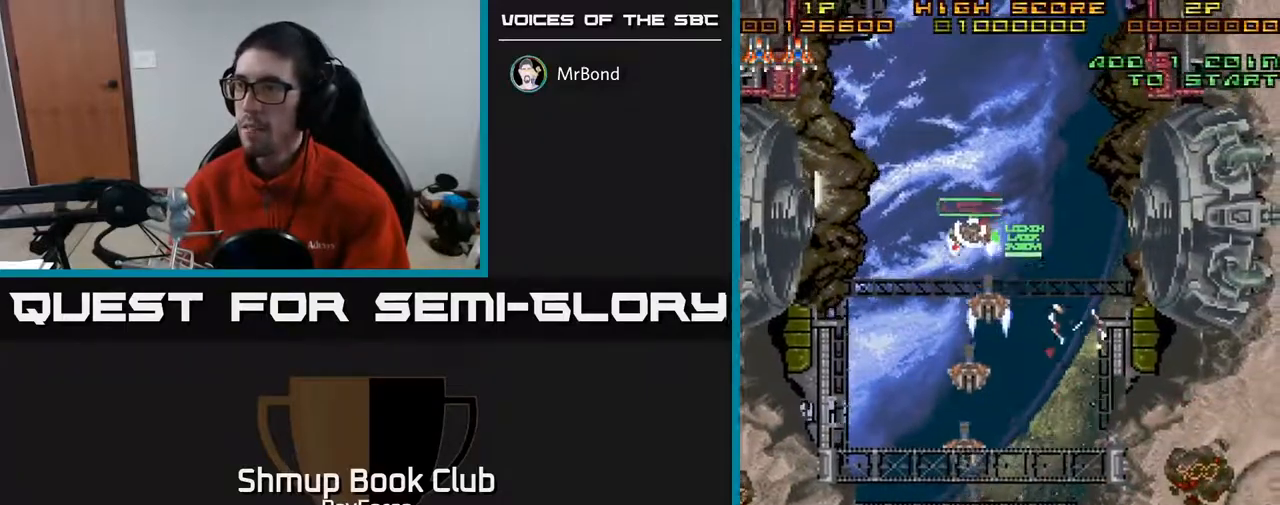
{"buttons": ["DPAD_DOWN"], "right_stick": "center", "events": [[183, "DPAD_UP", "up"], [333, "DPAD_DOWN", "down"], [367, "DPAD_LEFT", "up"]]}
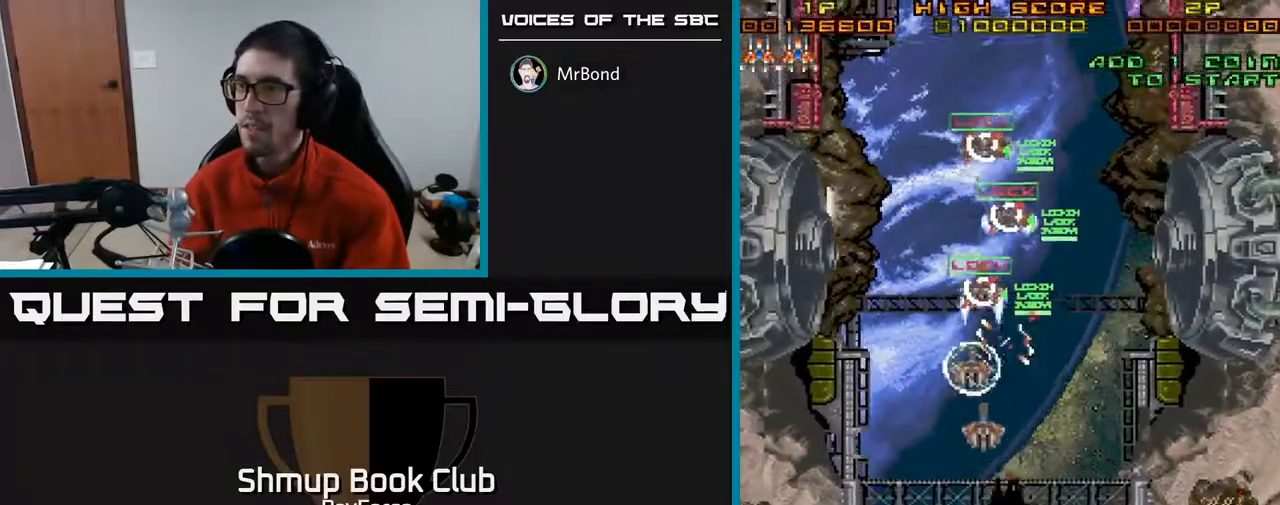
{"buttons": ["DPAD_LEFT"], "right_stick": "center", "events": [[183, "DPAD_LEFT", "down"], [283, "DPAD_LEFT", "up"], [333, "DPAD_RIGHT", "down"], [417, "DPAD_RIGHT", "up"], [500, "DPAD_DOWN", "up"], [500, "DPAD_LEFT", "down"]]}
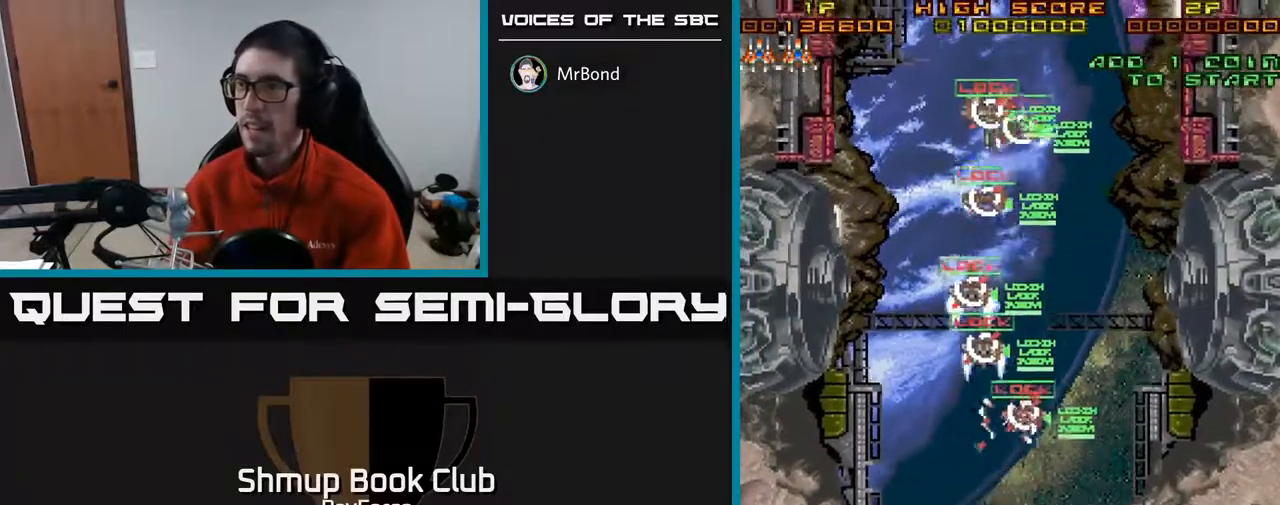
{"buttons": ["X", "DPAD_UP", "DPAD_LEFT"], "right_stick": "center", "events": [[83, "DPAD_UP", "down"], [417, "X", "down"]]}
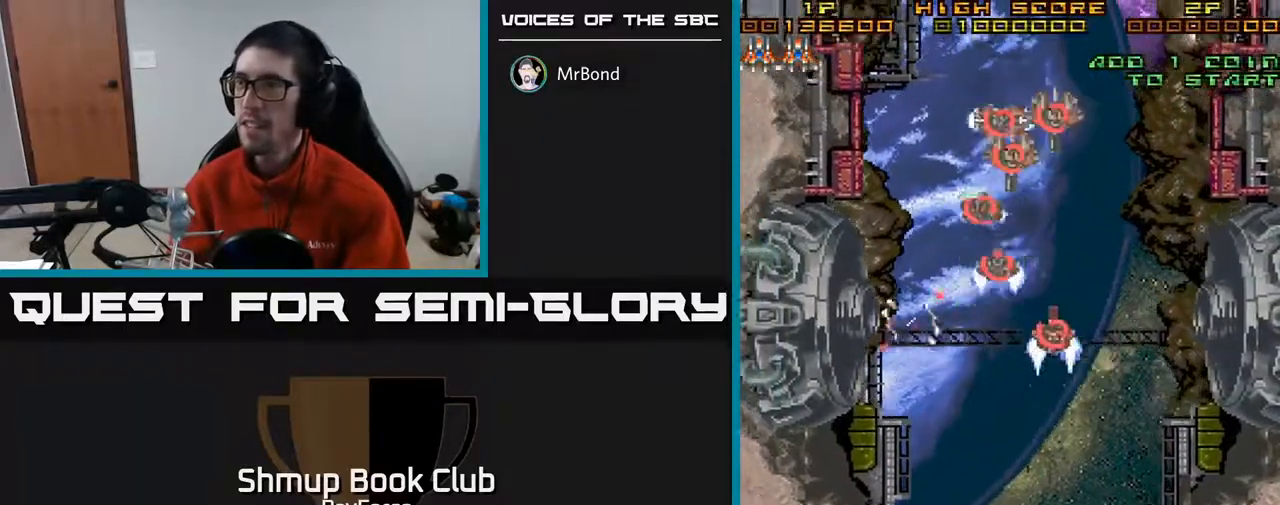
{"buttons": ["DPAD_UP", "DPAD_RIGHT"], "right_stick": "center", "events": [[17, "X", "up"], [250, "DPAD_LEFT", "up"], [317, "DPAD_RIGHT", "down"], [383, "DPAD_UP", "up"], [483, "DPAD_UP", "down"]]}
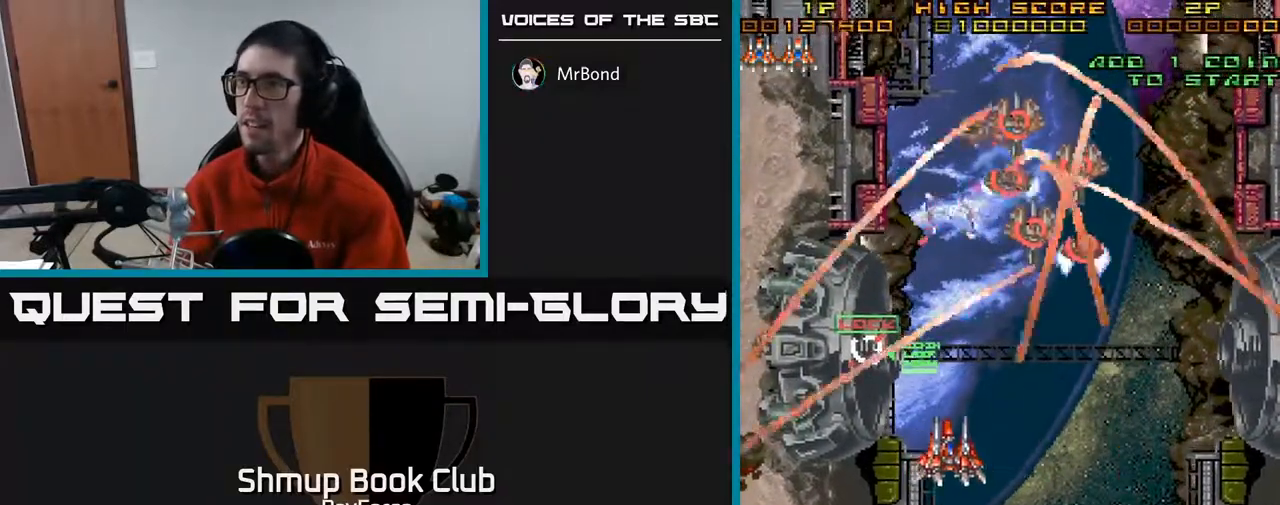
{"buttons": ["DPAD_DOWN", "DPAD_RIGHT"], "right_stick": "center", "events": [[100, "DPAD_RIGHT", "up"], [183, "DPAD_LEFT", "down"], [183, "DPAD_UP", "up"], [233, "DPAD_LEFT", "up"], [283, "DPAD_DOWN", "down"], [333, "DPAD_RIGHT", "down"]]}
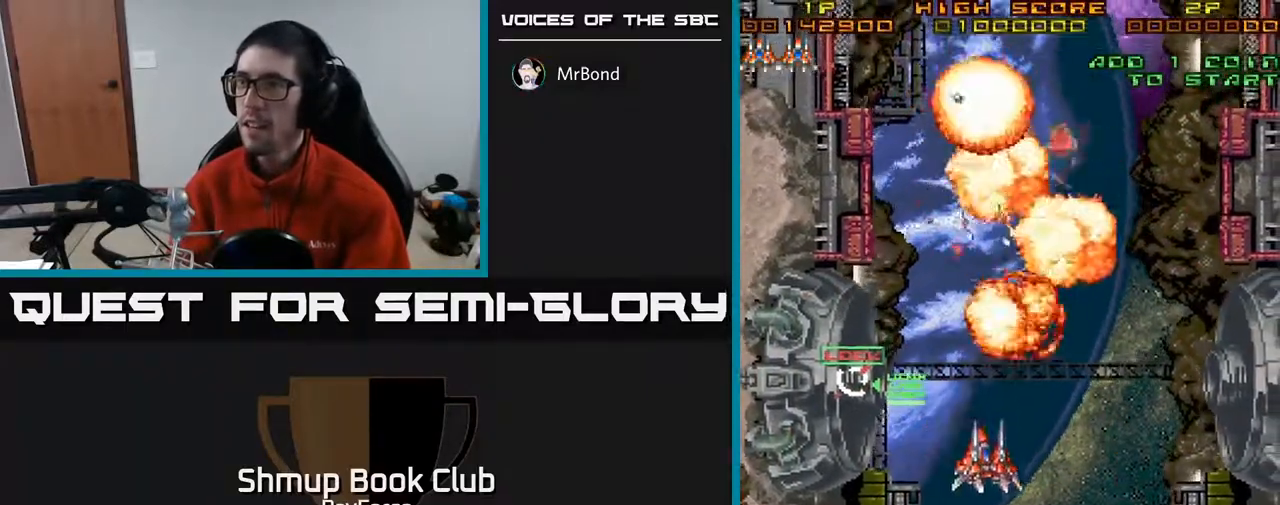
{"buttons": ["DPAD_DOWN", "DPAD_LEFT"], "right_stick": "center", "events": [[17, "DPAD_RIGHT", "up"], [117, "DPAD_LEFT", "down"]]}
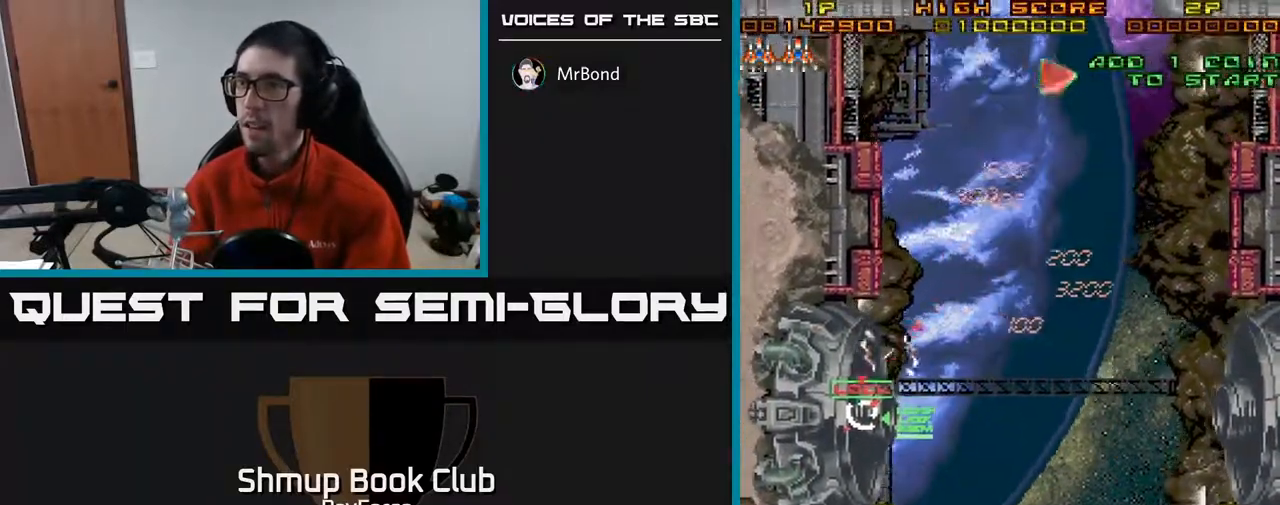
{"buttons": ["DPAD_RIGHT"], "right_stick": "center", "events": [[117, "DPAD_LEFT", "up"], [200, "DPAD_RIGHT", "down"], [367, "X", "down"], [417, "DPAD_DOWN", "up"], [450, "X", "up"]]}
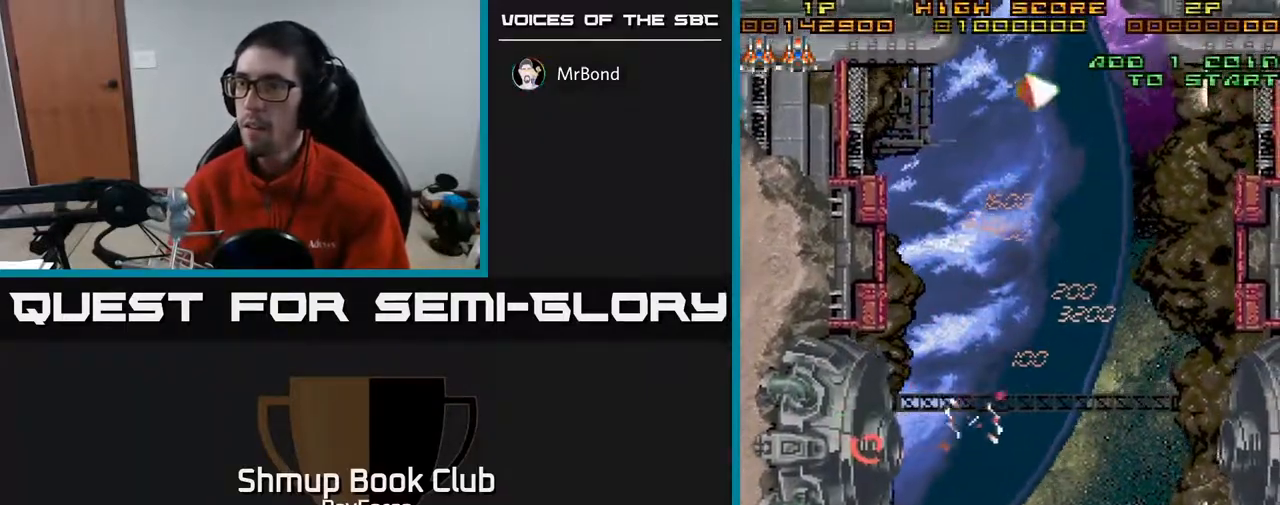
{"buttons": ["DPAD_RIGHT"], "right_stick": "center", "events": []}
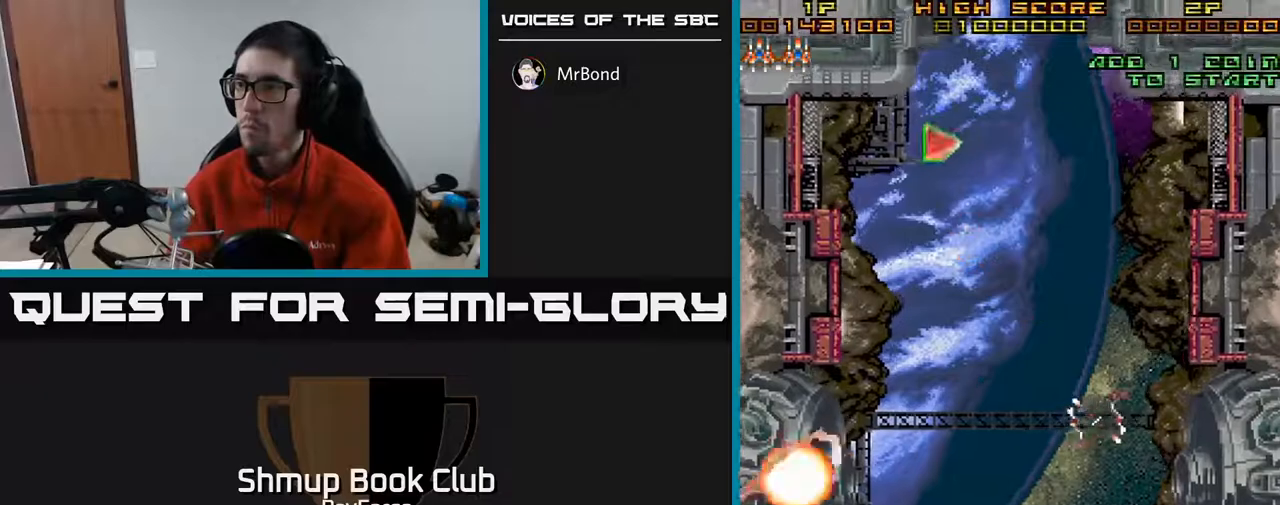
{"buttons": ["DPAD_DOWN"], "right_stick": "center", "events": [[117, "DPAD_DOWN", "down"], [500, "DPAD_RIGHT", "up"]]}
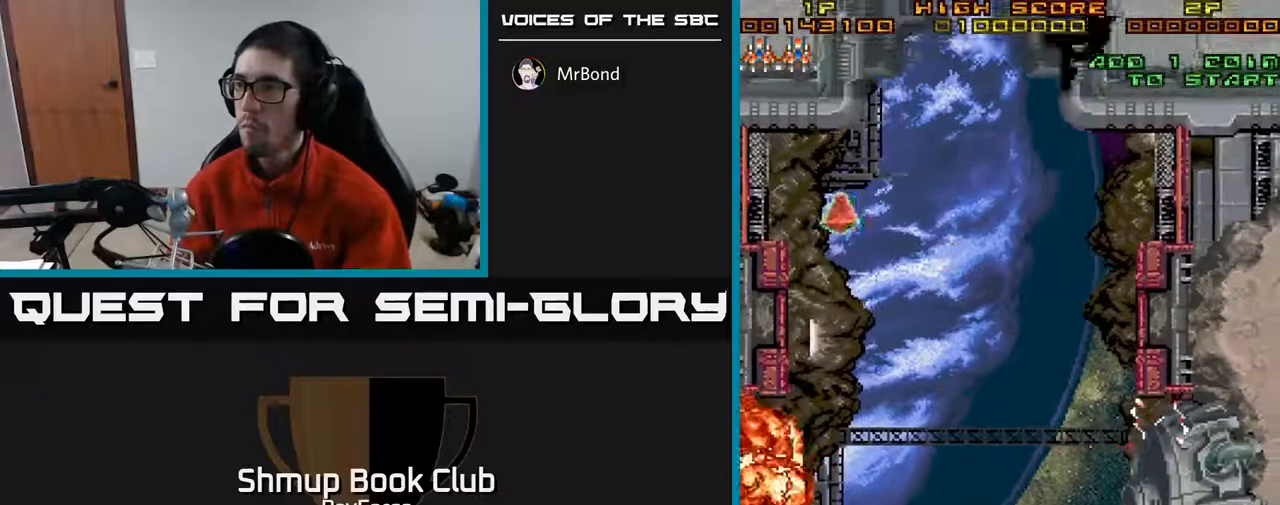
{"buttons": ["DPAD_UP", "DPAD_RIGHT"], "right_stick": "center", "events": [[50, "DPAD_LEFT", "down"], [100, "DPAD_DOWN", "up"], [200, "DPAD_UP", "down"], [417, "DPAD_LEFT", "up"], [483, "DPAD_RIGHT", "down"]]}
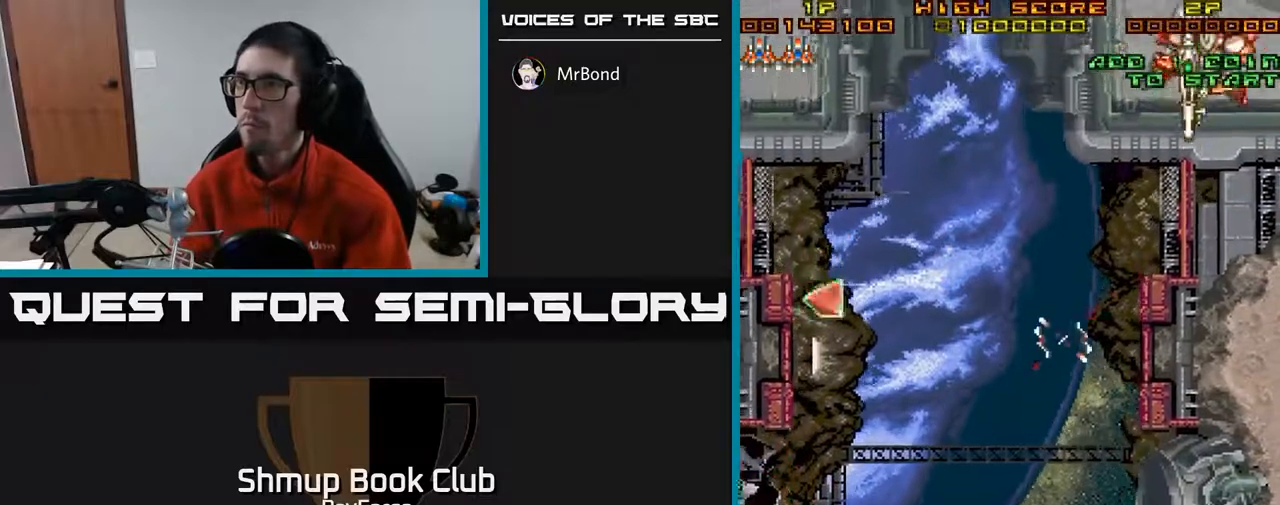
{"buttons": ["A", "DPAD_RIGHT"], "right_stick": "center", "events": [[283, "A", "down"], [383, "DPAD_UP", "up"]]}
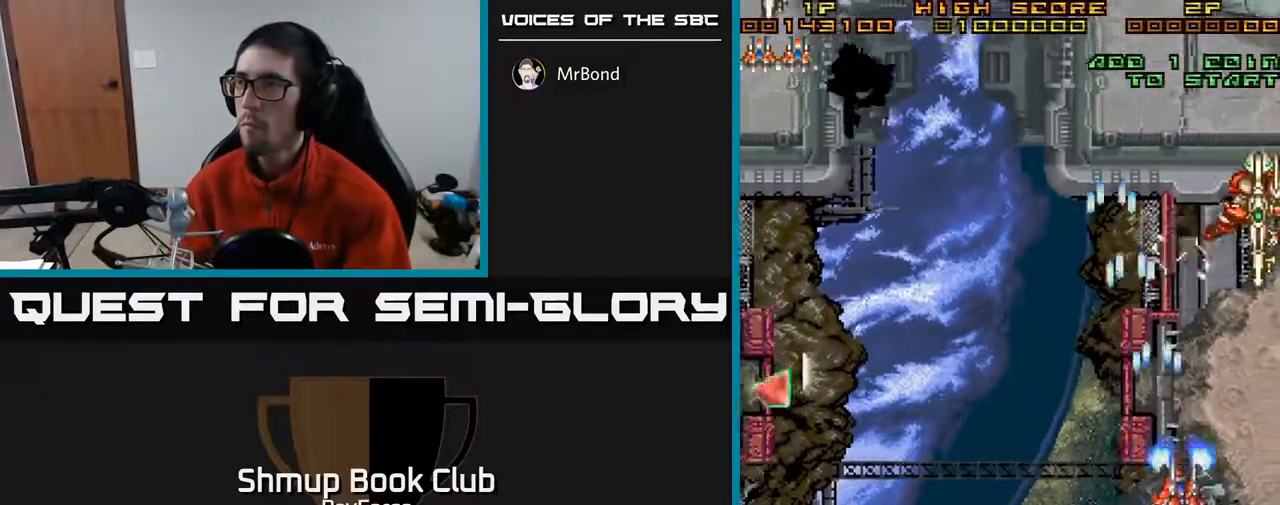
{"buttons": ["A", "DPAD_DOWN"], "right_stick": "center", "events": [[300, "DPAD_DOWN", "down"], [383, "DPAD_RIGHT", "up"]]}
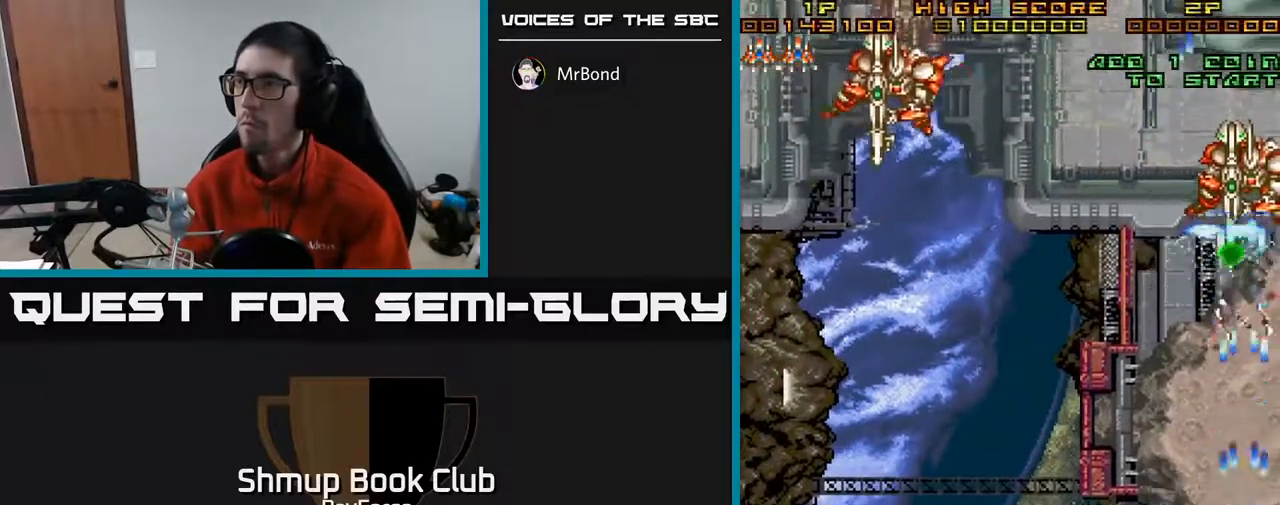
{"buttons": ["A", "DPAD_DOWN"], "right_stick": "center", "events": [[50, "DPAD_LEFT", "down"], [133, "DPAD_LEFT", "up"]]}
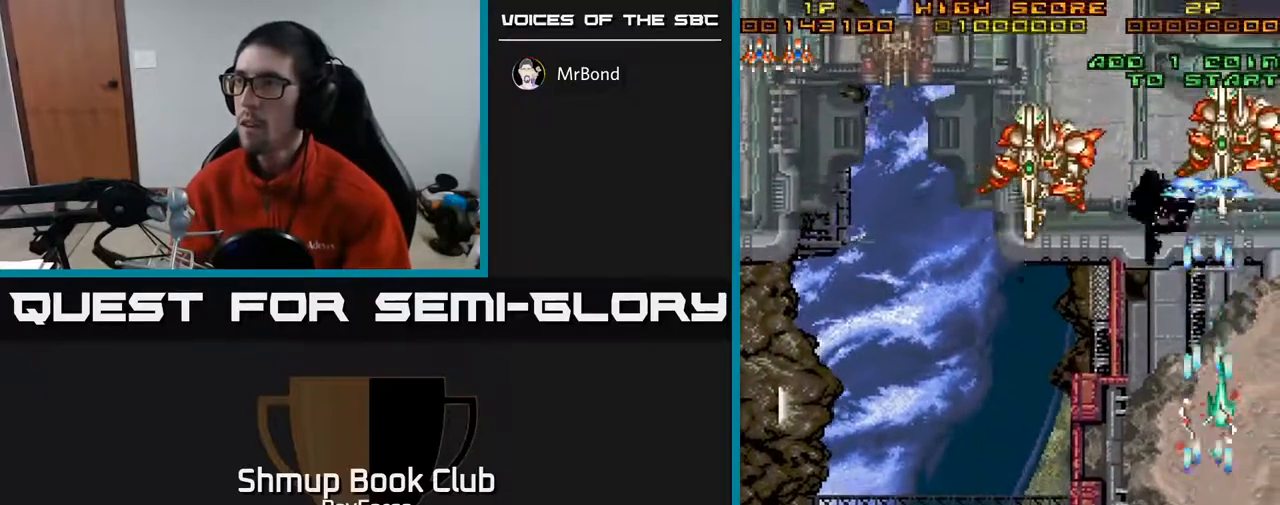
{"buttons": ["A", "DPAD_UP", "DPAD_LEFT"], "right_stick": "center", "events": [[17, "DPAD_DOWN", "up"], [117, "DPAD_LEFT", "down"], [383, "DPAD_UP", "down"]]}
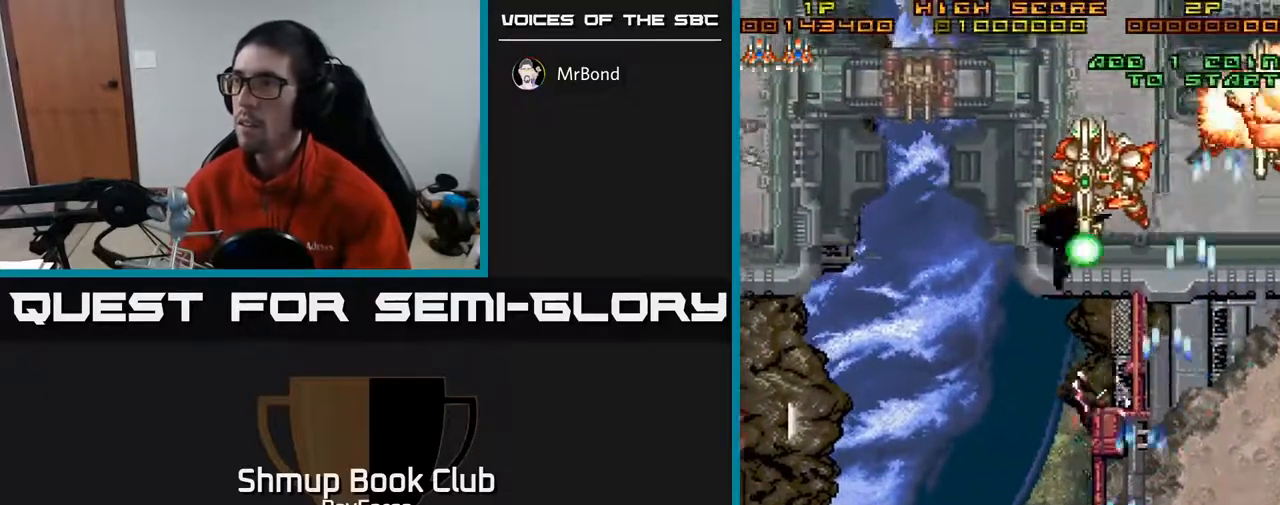
{"buttons": ["A", "DPAD_LEFT"], "right_stick": "center", "events": [[33, "DPAD_LEFT", "up"], [117, "DPAD_RIGHT", "down"], [133, "DPAD_UP", "up"], [183, "DPAD_DOWN", "down"], [183, "DPAD_RIGHT", "up"], [300, "DPAD_LEFT", "down"], [467, "DPAD_DOWN", "up"]]}
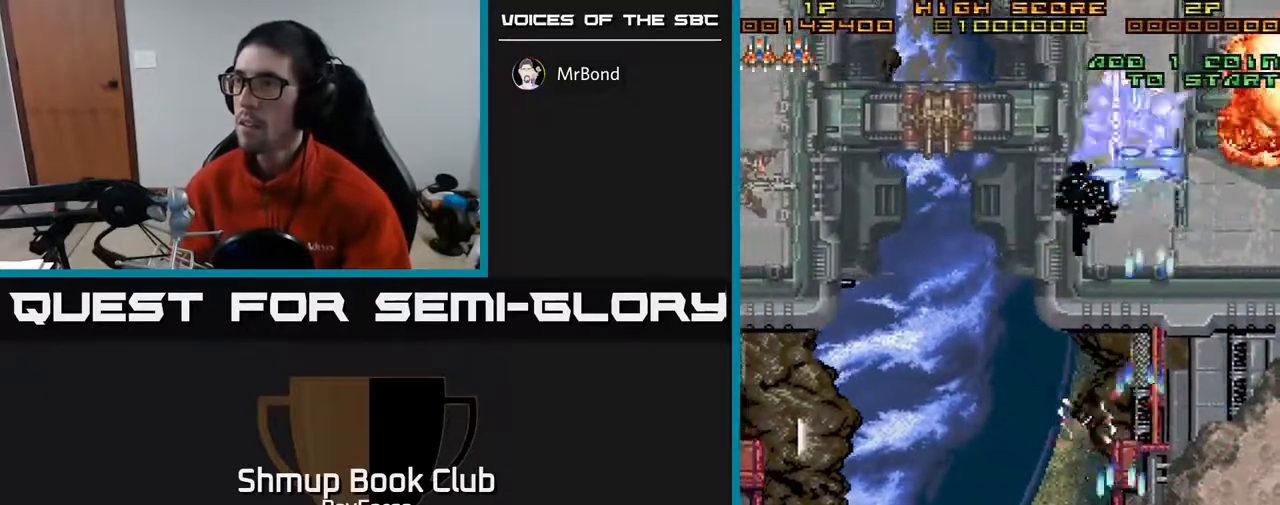
{"buttons": ["A", "DPAD_UP"], "right_stick": "center", "events": [[83, "DPAD_UP", "down"], [167, "DPAD_LEFT", "up"], [300, "DPAD_RIGHT", "down"], [483, "DPAD_RIGHT", "up"]]}
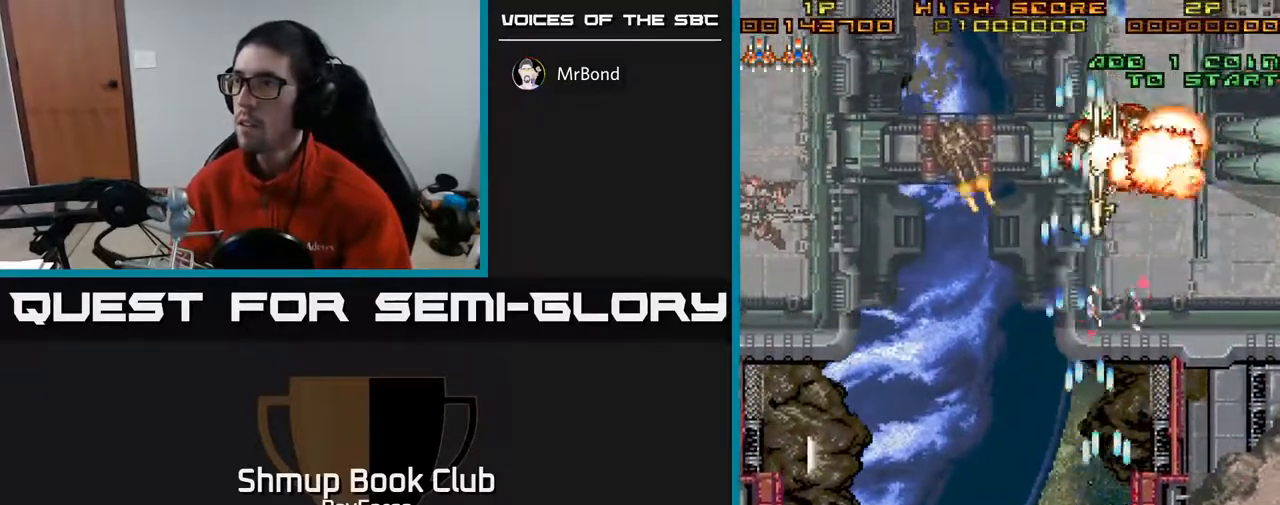
{"buttons": ["DPAD_UP", "DPAD_LEFT"], "right_stick": "center", "events": [[33, "DPAD_LEFT", "down"], [83, "A", "up"], [233, "DPAD_UP", "up"], [383, "DPAD_UP", "down"]]}
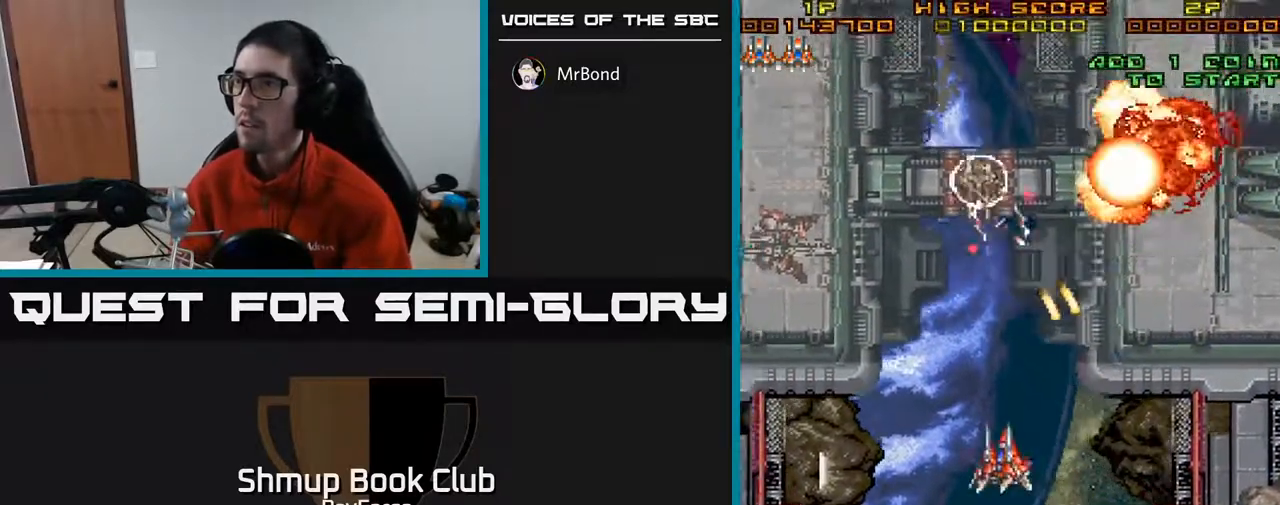
{"buttons": ["DPAD_DOWN", "DPAD_LEFT"], "right_stick": "center", "events": [[167, "DPAD_UP", "up"], [267, "DPAD_DOWN", "down"]]}
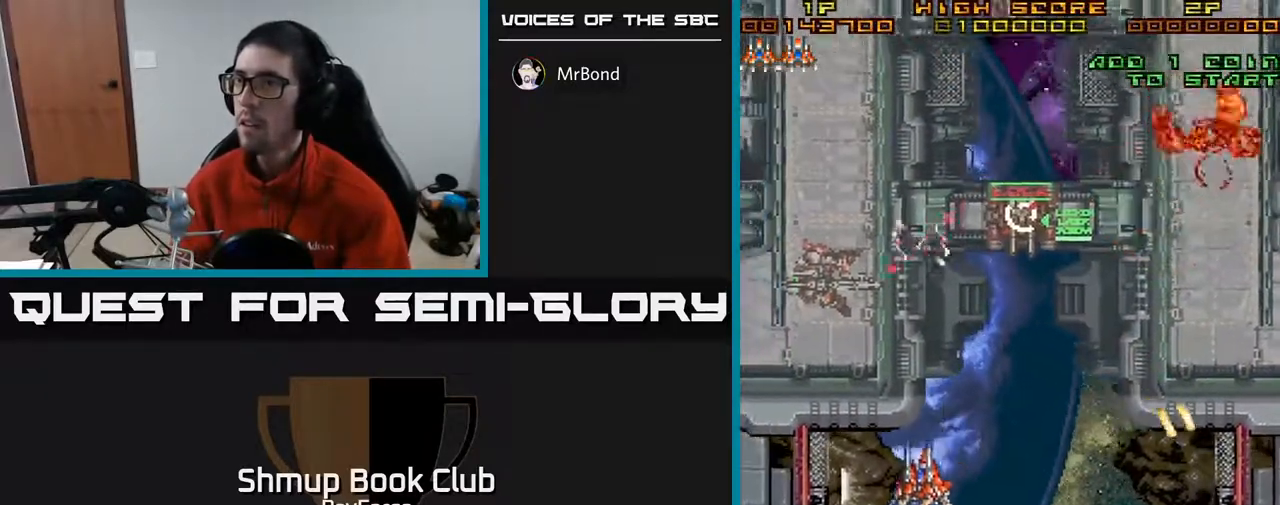
{"buttons": ["DPAD_UP", "DPAD_RIGHT"], "right_stick": "center", "events": [[167, "DPAD_DOWN", "up"], [250, "DPAD_UP", "down"], [433, "DPAD_LEFT", "up"], [500, "DPAD_RIGHT", "down"]]}
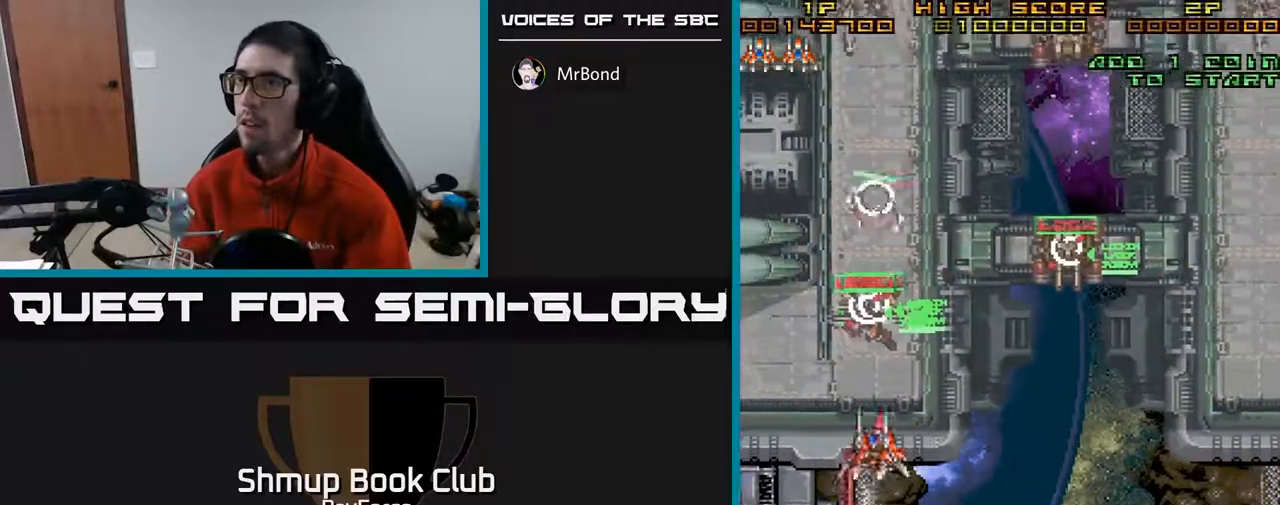
{"buttons": ["DPAD_UP", "DPAD_LEFT"], "right_stick": "center", "events": [[50, "DPAD_RIGHT", "up"], [133, "DPAD_RIGHT", "down"], [267, "DPAD_RIGHT", "up"], [350, "DPAD_LEFT", "down"]]}
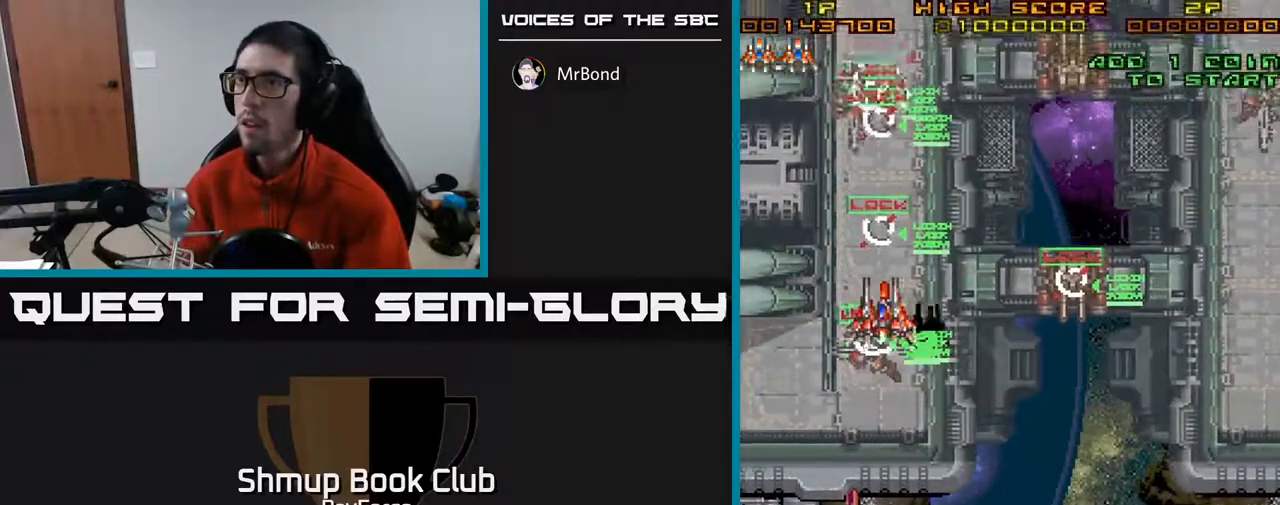
{"buttons": ["DPAD_DOWN", "DPAD_RIGHT"], "right_stick": "center", "events": [[33, "DPAD_LEFT", "up"], [133, "DPAD_RIGHT", "down"], [333, "DPAD_UP", "up"], [400, "DPAD_DOWN", "down"]]}
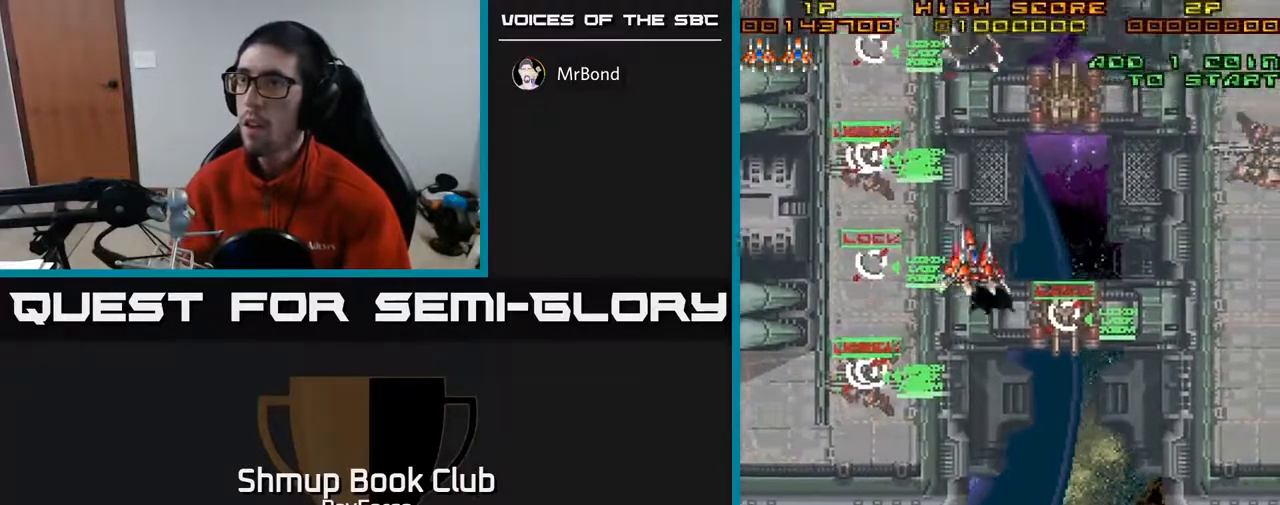
{"buttons": ["DPAD_DOWN", "DPAD_RIGHT"], "right_stick": "center", "events": [[267, "DPAD_DOWN", "up"], [400, "DPAD_DOWN", "down"]]}
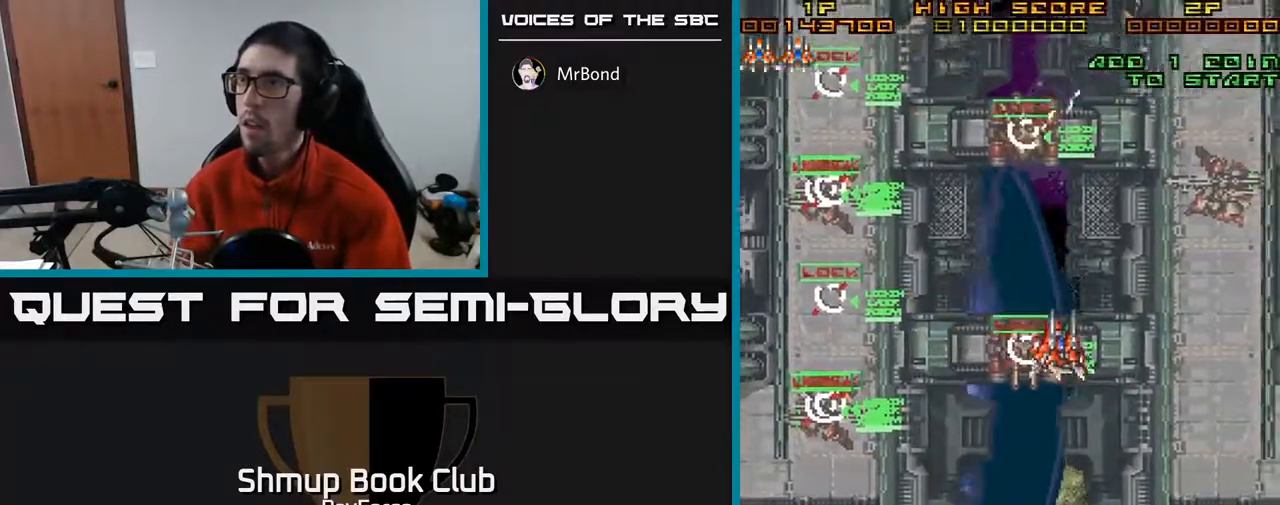
{"buttons": ["DPAD_RIGHT"], "right_stick": "center", "events": [[167, "DPAD_DOWN", "up"]]}
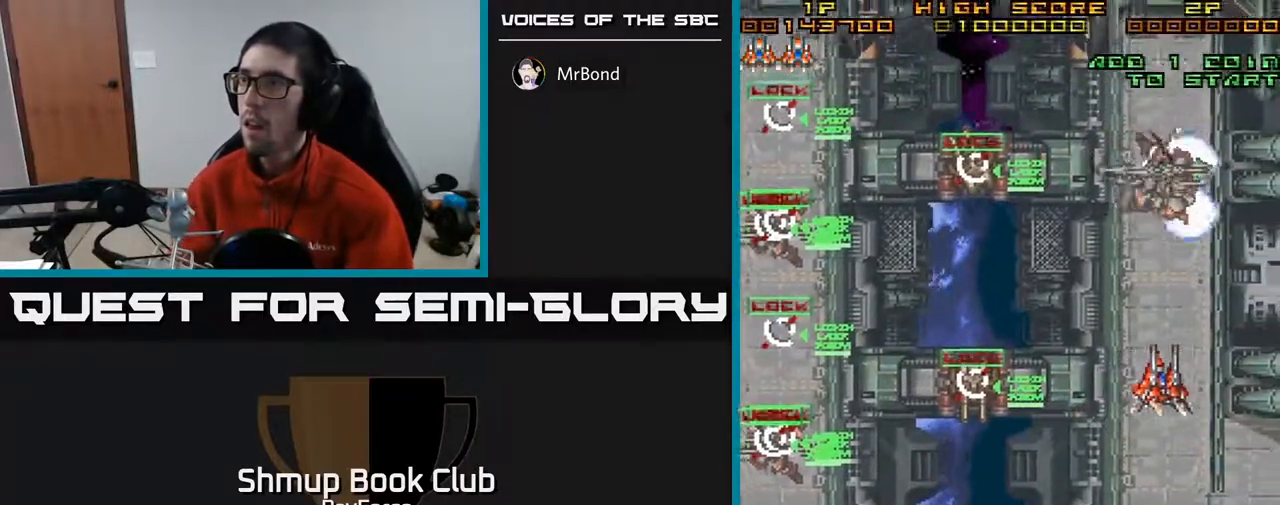
{"buttons": ["DPAD_DOWN", "DPAD_LEFT"], "right_stick": "center", "events": [[33, "DPAD_DOWN", "down"], [83, "X", "down"], [117, "DPAD_RIGHT", "up"], [183, "X", "up"], [250, "DPAD_LEFT", "down"]]}